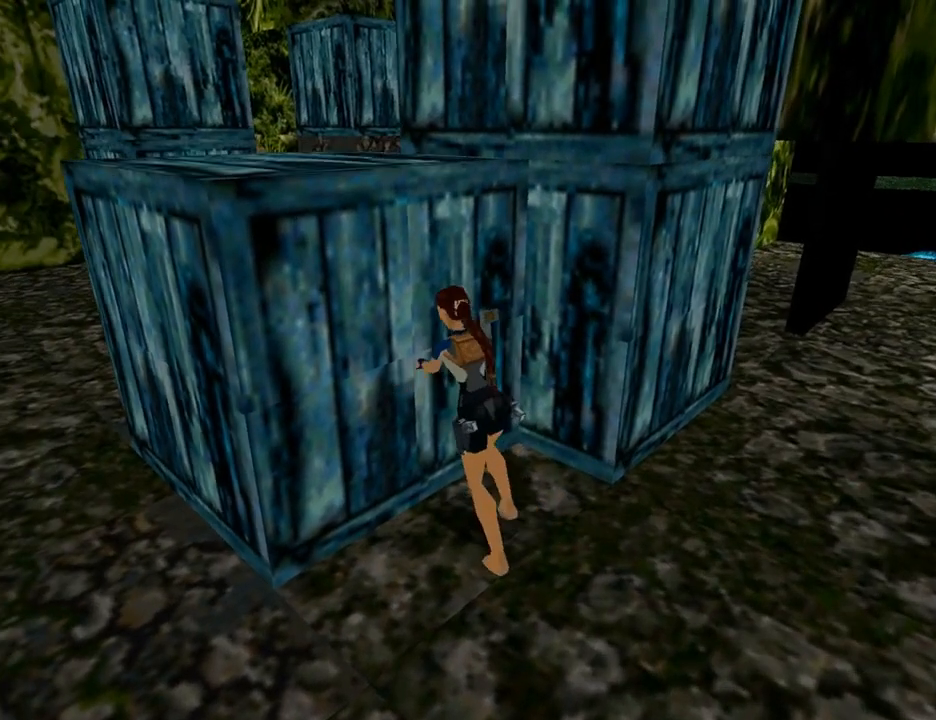
Gameplay with a controller (PlayStation layout); each line is a JSON object with the inputs held at the frame after it. "events" lists button and stick changes between this image and that frame as [ms after this image, input, new state], when the widget could be followed in between. Not read: L2 R2.
{"buttons": [], "left_stick": "center", "right_stick": "center", "events": []}
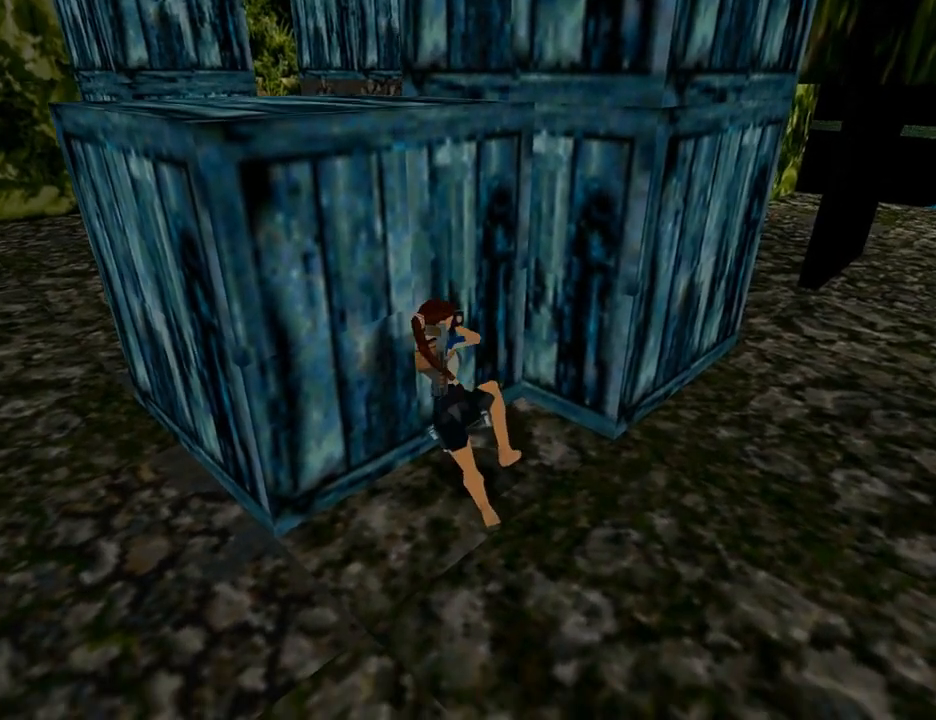
{"buttons": [], "left_stick": "center", "right_stick": "center", "events": []}
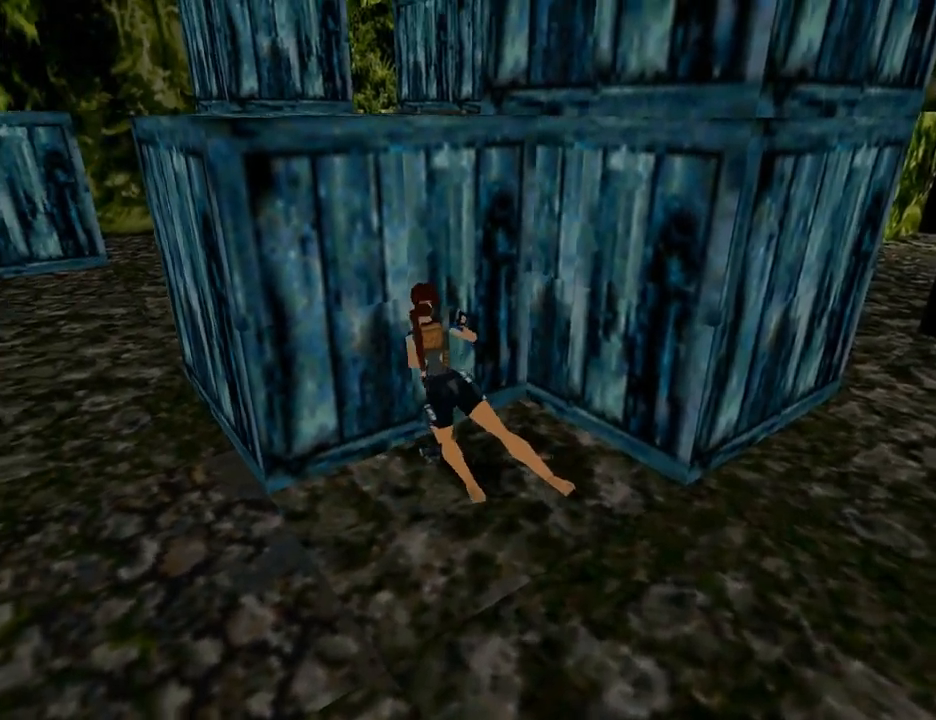
{"buttons": [], "left_stick": "center", "right_stick": "center", "events": []}
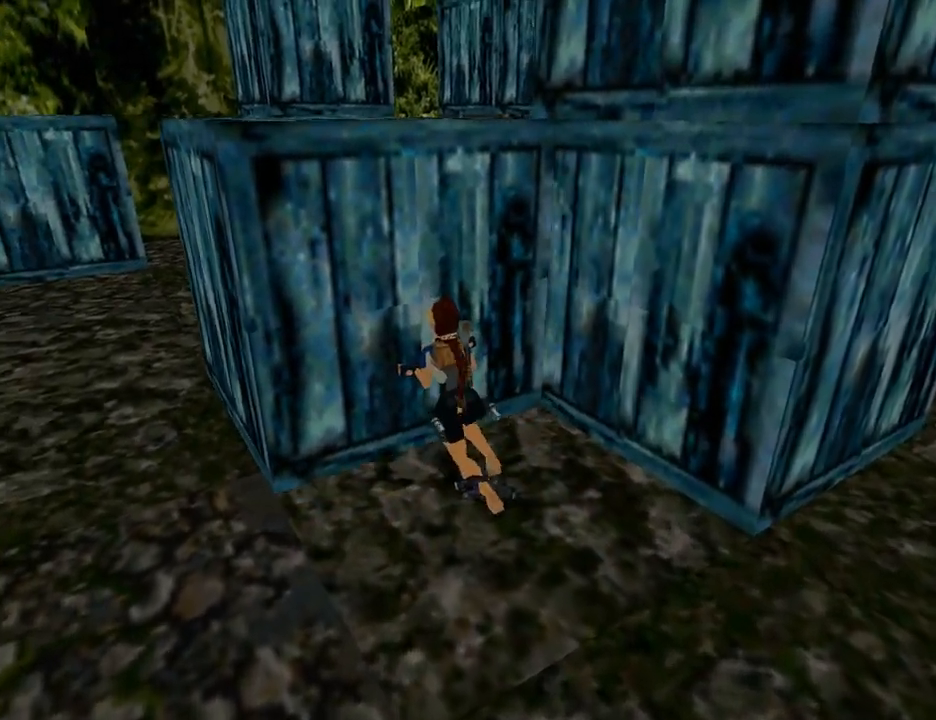
{"buttons": [], "left_stick": "center", "right_stick": "center", "events": []}
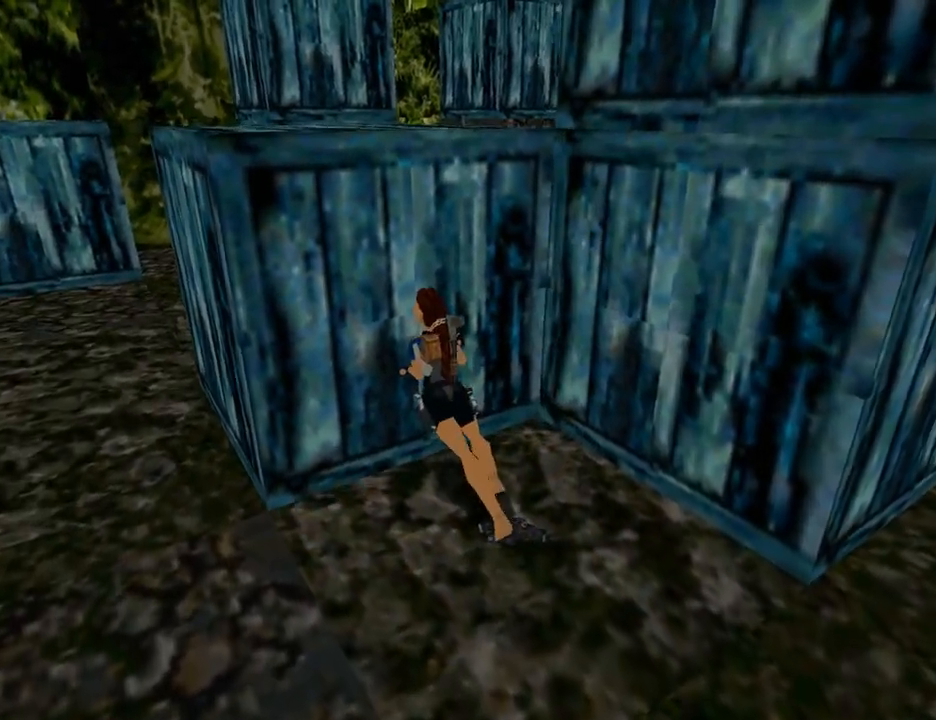
{"buttons": [], "left_stick": "center", "right_stick": "center", "events": []}
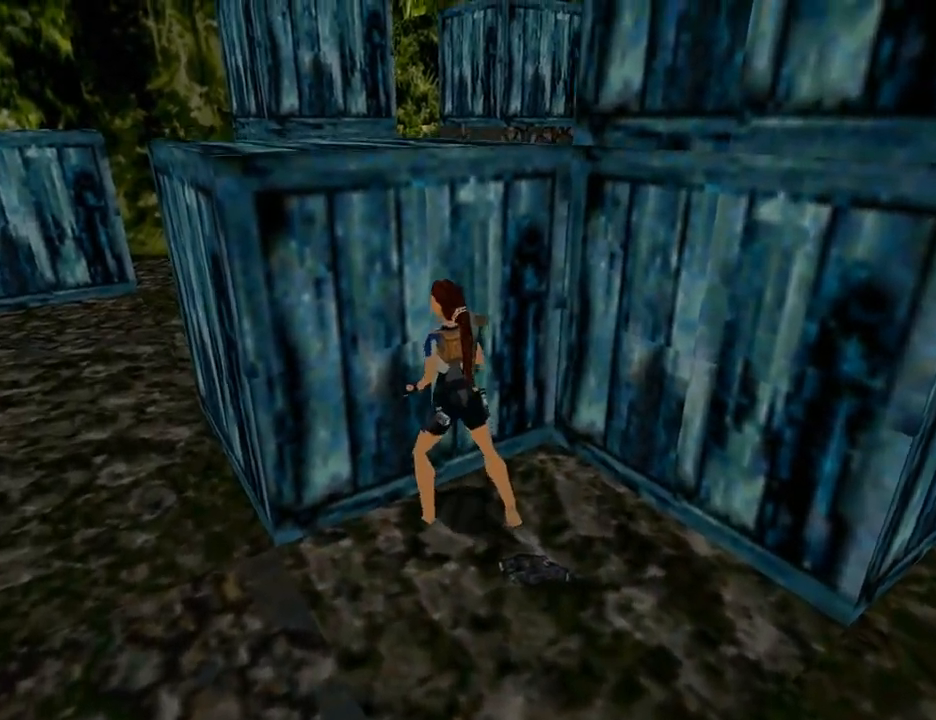
{"buttons": ["CROSS"], "left_stick": "center", "right_stick": "center", "events": [[67, "CROSS", "down"]]}
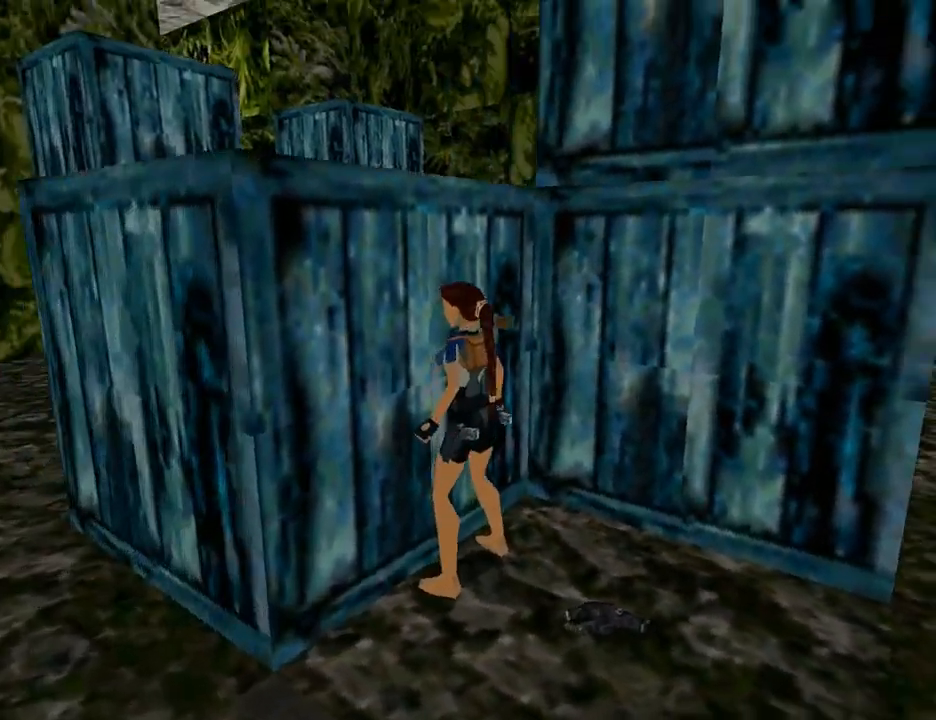
{"buttons": ["CROSS", "DPAD_UP"], "left_stick": "center", "right_stick": "center", "events": [[267, "DPAD_UP", "down"]]}
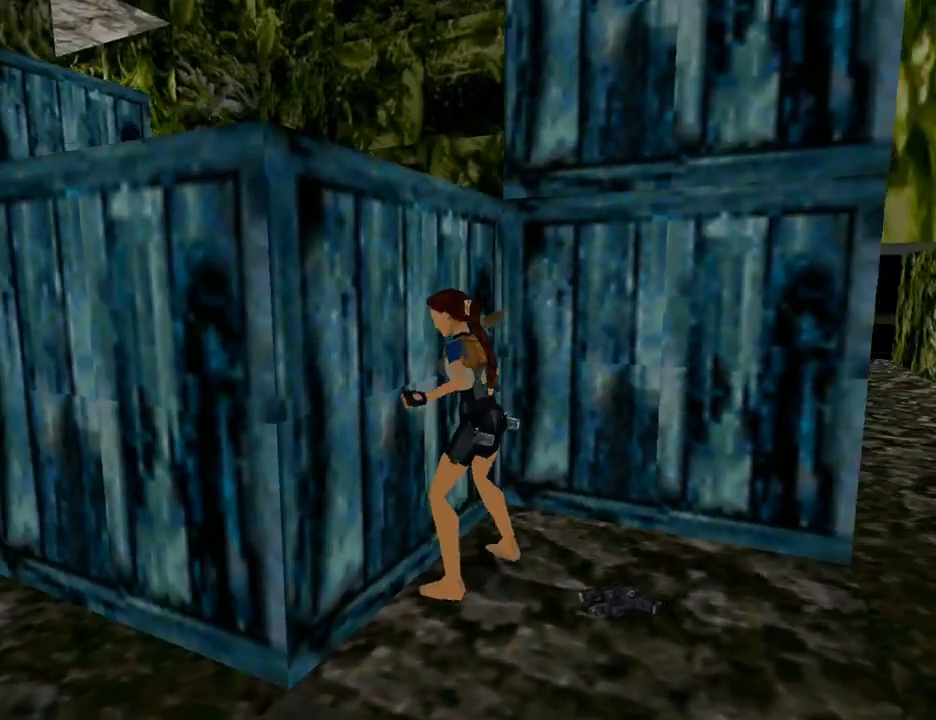
{"buttons": [], "left_stick": "center", "right_stick": "center", "events": [[333, "DPAD_UP", "up"], [400, "CROSS", "up"]]}
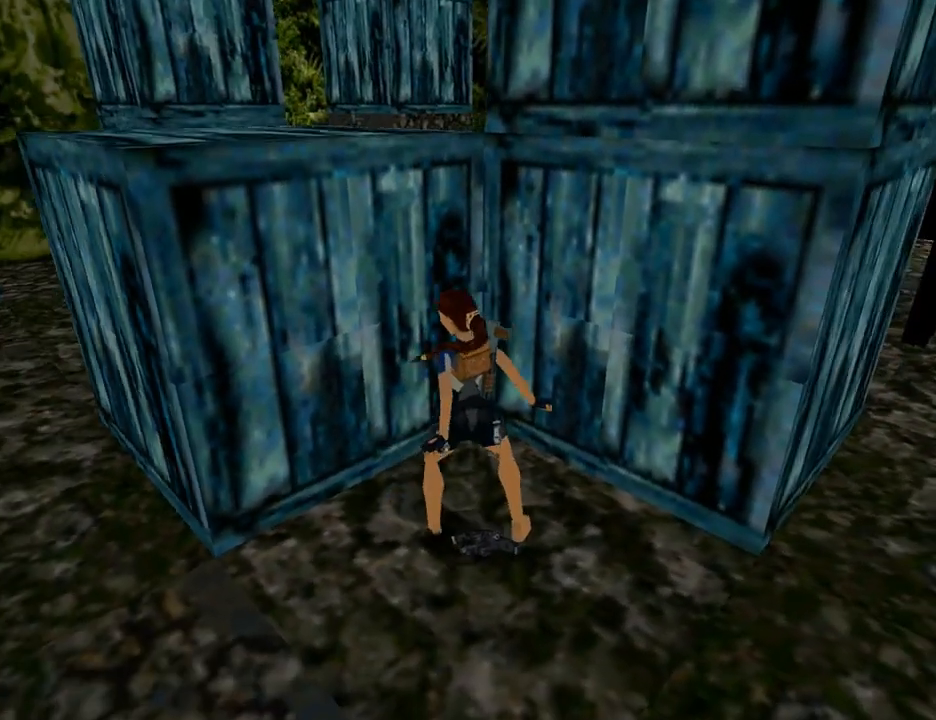
{"buttons": [], "left_stick": "center", "right_stick": "center", "events": []}
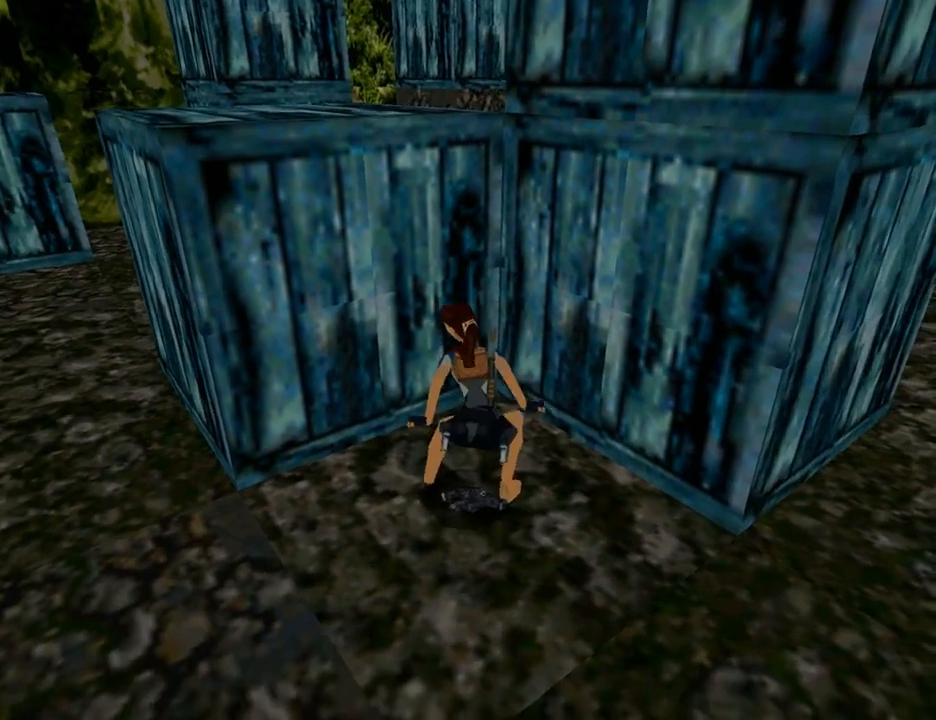
{"buttons": [], "left_stick": "center", "right_stick": "center", "events": []}
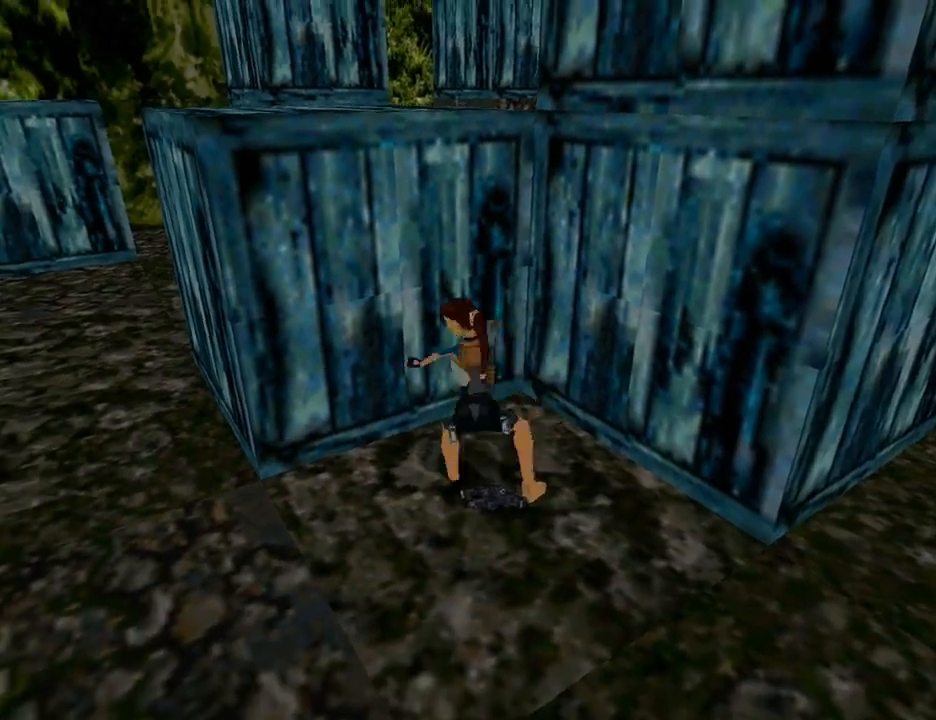
{"buttons": [], "left_stick": "center", "right_stick": "center", "events": []}
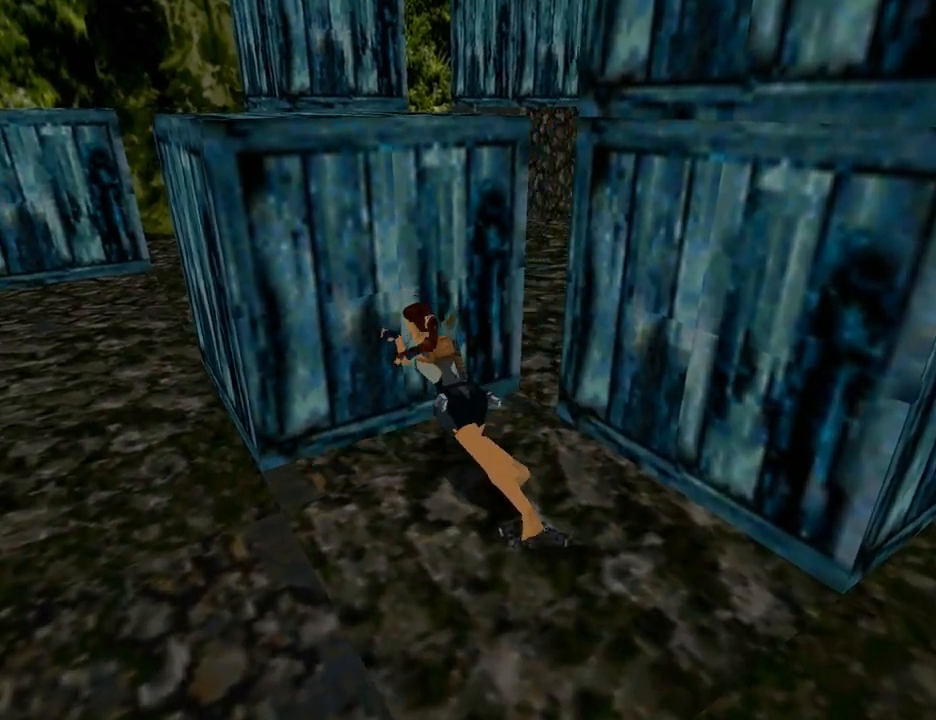
{"buttons": [], "left_stick": "center", "right_stick": "center", "events": []}
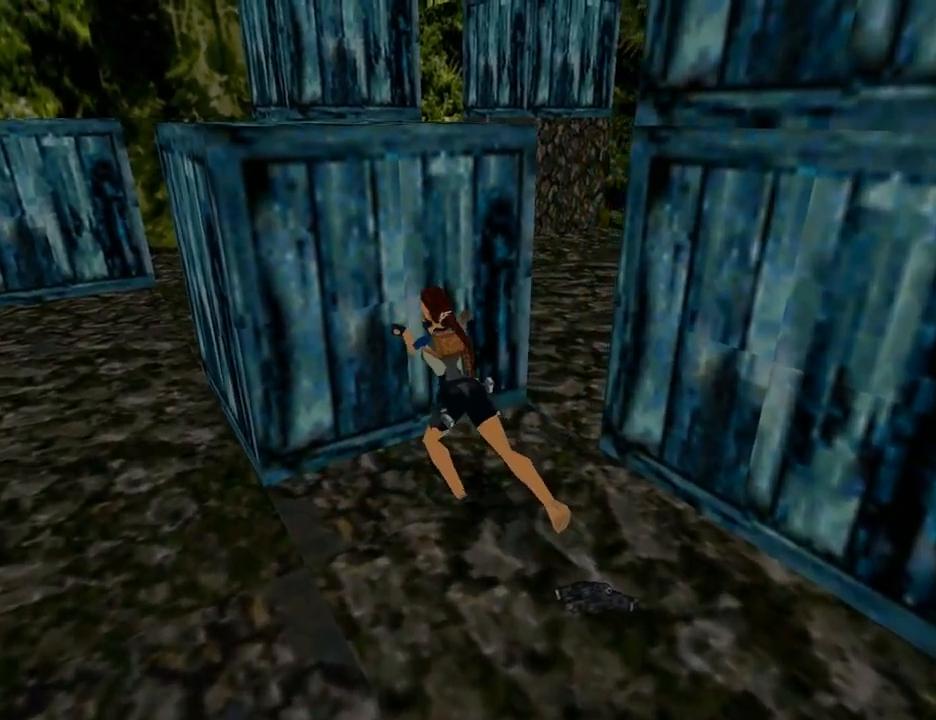
{"buttons": [], "left_stick": "center", "right_stick": "center", "events": []}
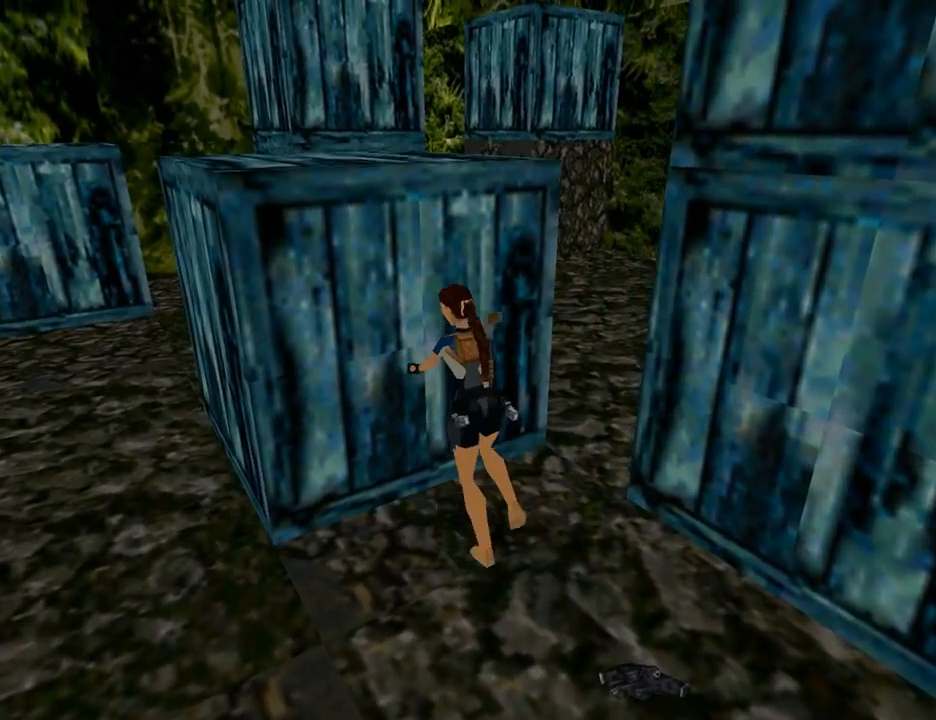
{"buttons": [], "left_stick": "center", "right_stick": "center", "events": []}
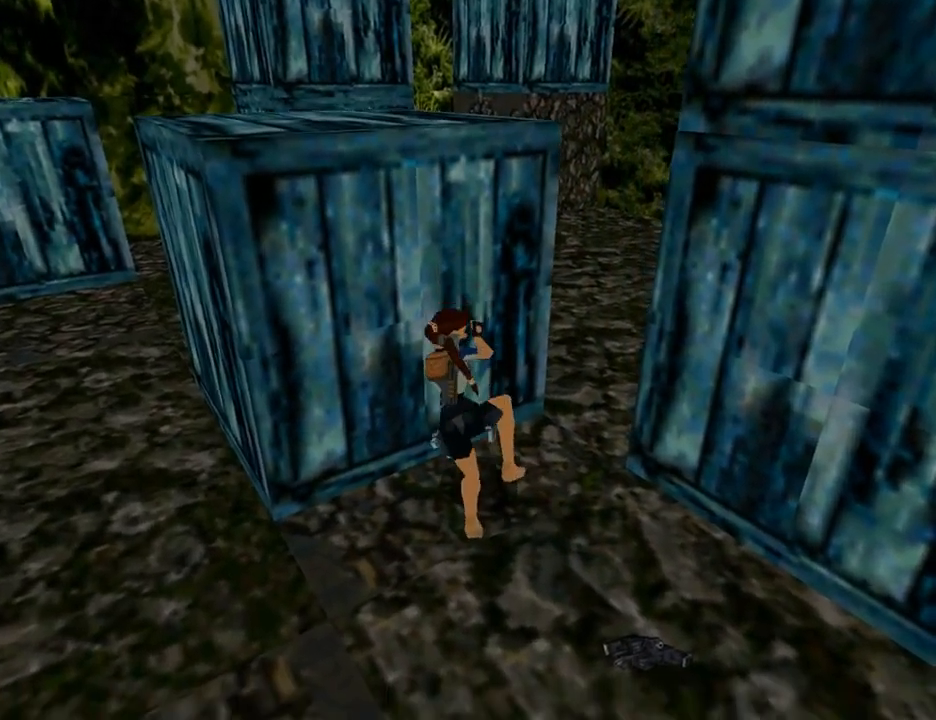
{"buttons": [], "left_stick": "center", "right_stick": "center", "events": []}
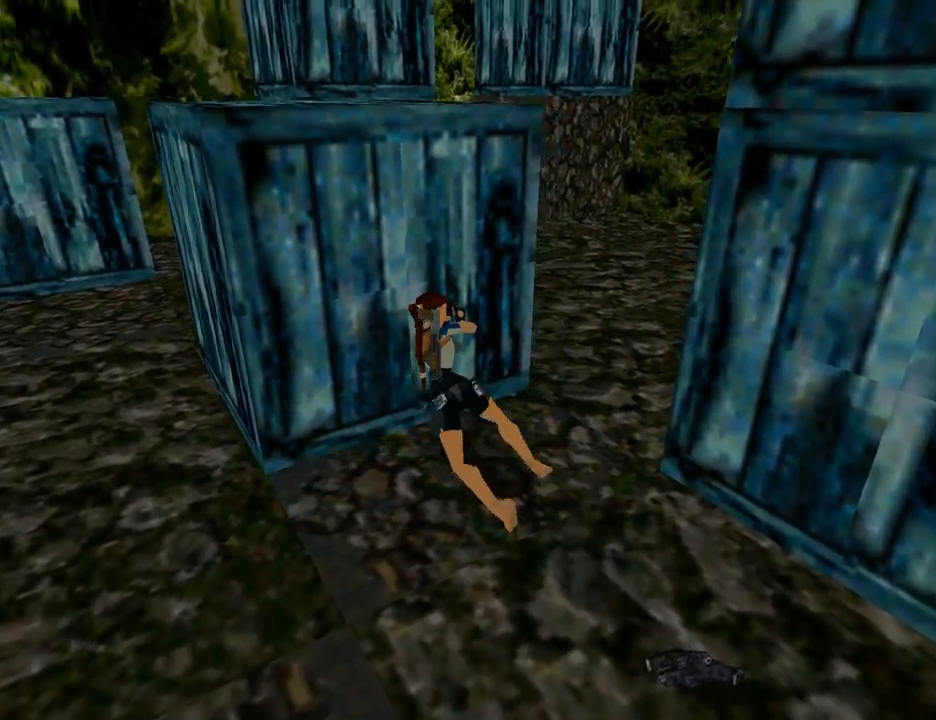
{"buttons": [], "left_stick": "center", "right_stick": "center", "events": []}
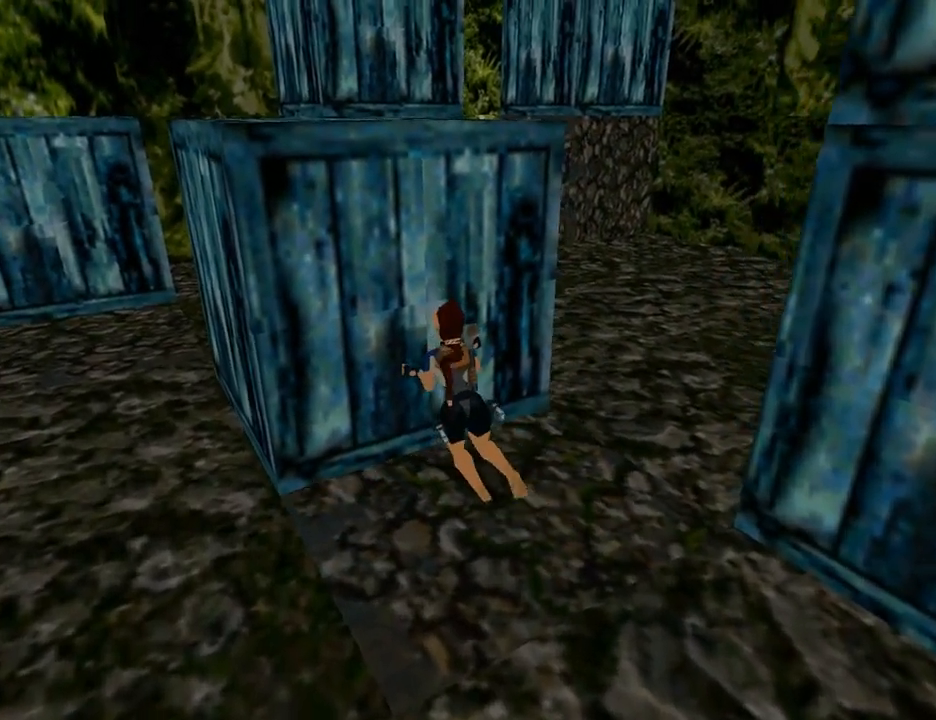
{"buttons": [], "left_stick": "center", "right_stick": "center", "events": []}
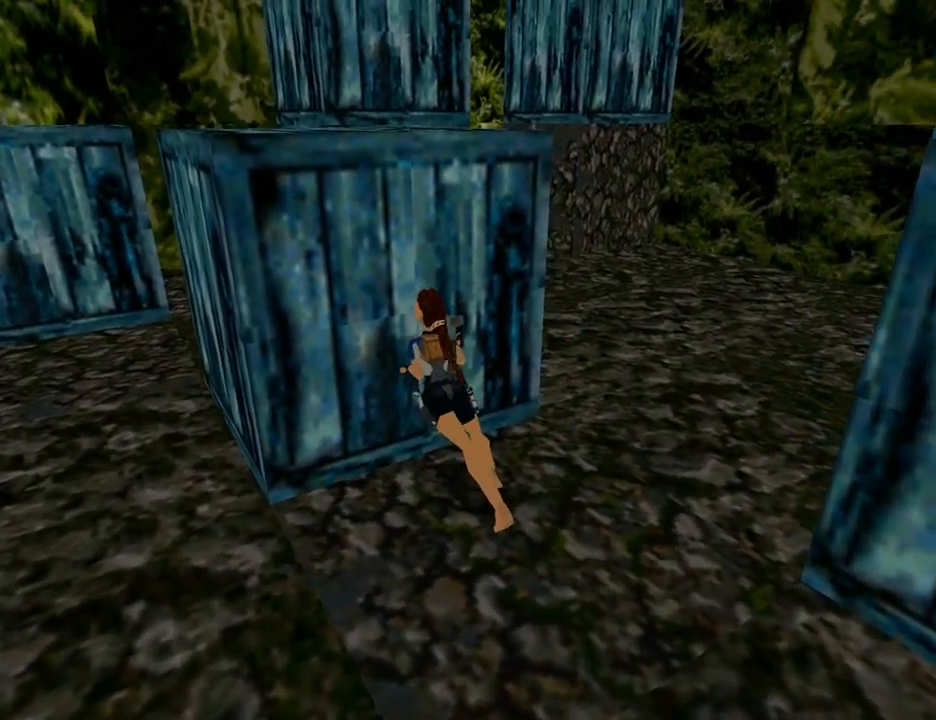
{"buttons": [], "left_stick": "center", "right_stick": "center", "events": []}
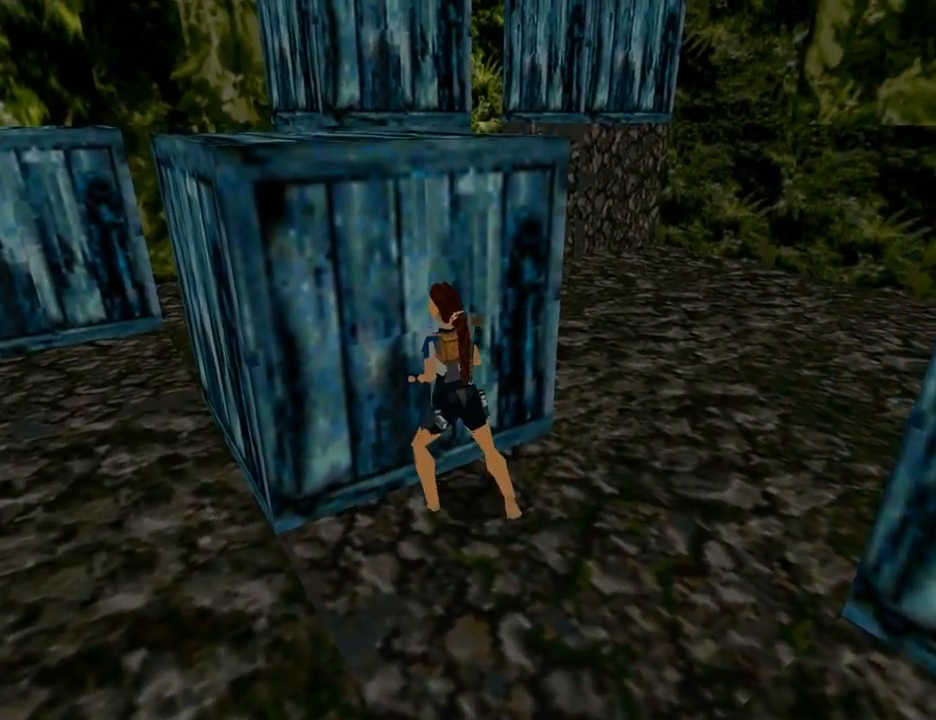
{"buttons": ["CROSS"], "left_stick": "center", "right_stick": "center", "events": [[300, "CROSS", "down"]]}
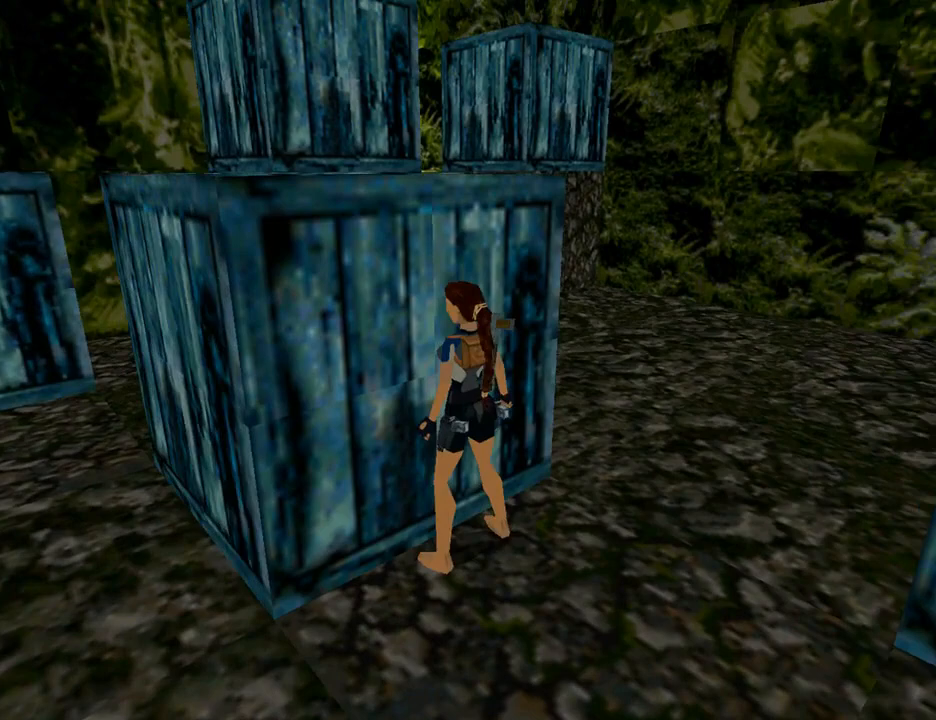
{"buttons": ["CROSS", "DPAD_UP"], "left_stick": "center", "right_stick": "center", "events": [[333, "DPAD_UP", "down"]]}
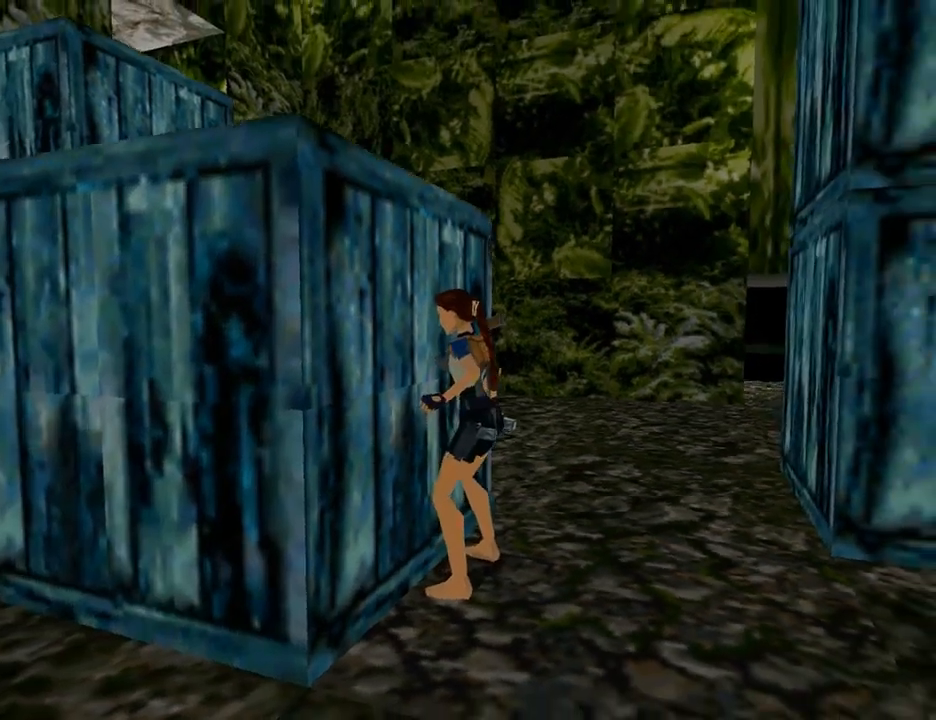
{"buttons": ["CROSS", "DPAD_UP"], "left_stick": "center", "right_stick": "center", "events": []}
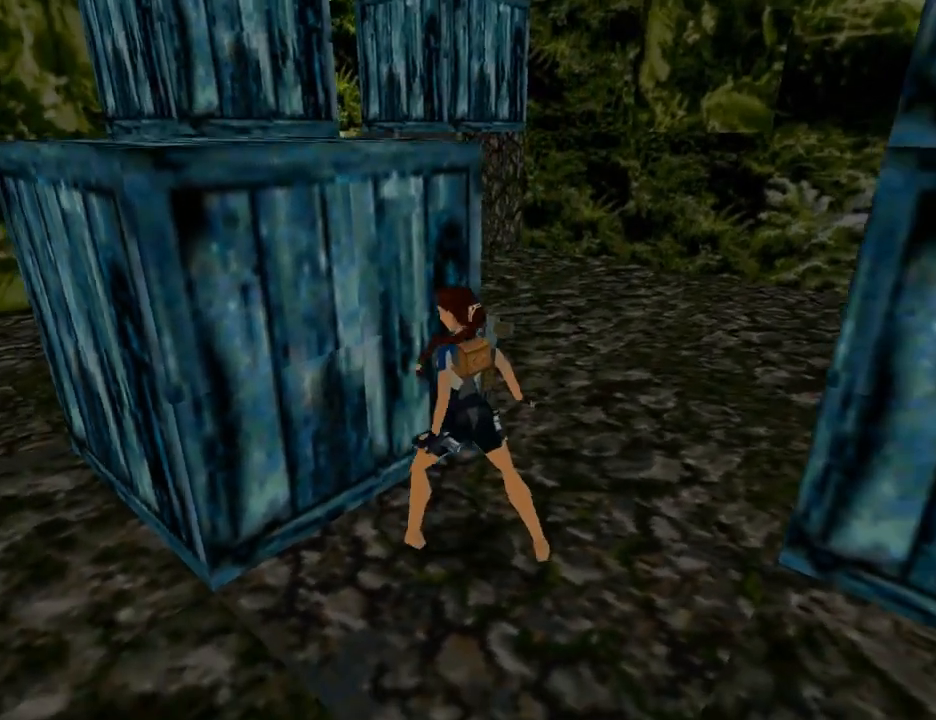
{"buttons": ["CROSS", "DPAD_UP"], "left_stick": "center", "right_stick": "center", "events": []}
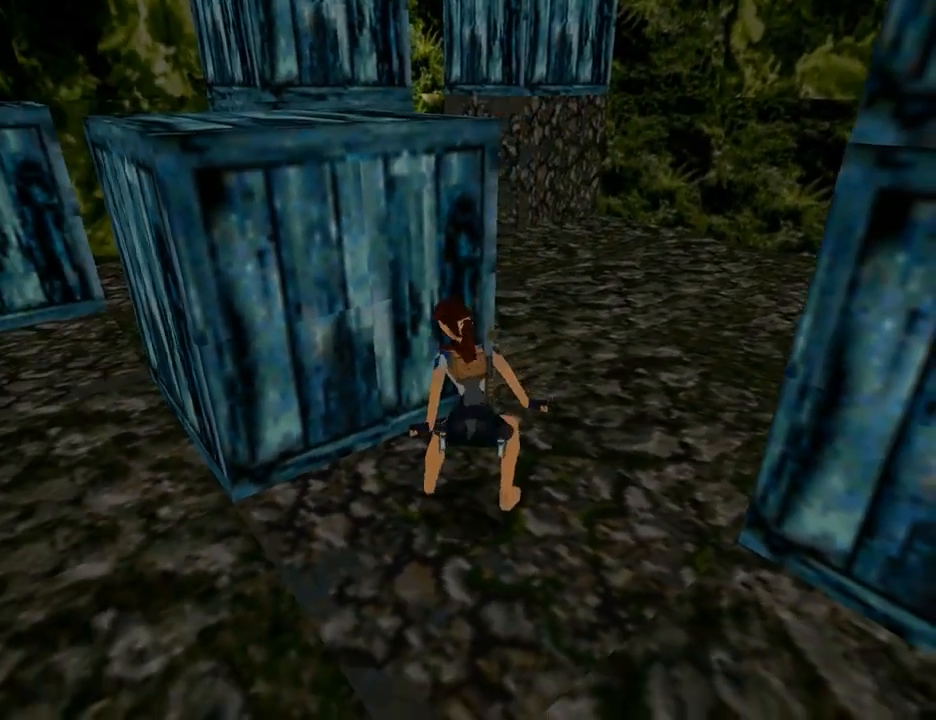
{"buttons": ["CROSS"], "left_stick": "center", "right_stick": "center", "events": [[467, "DPAD_UP", "up"]]}
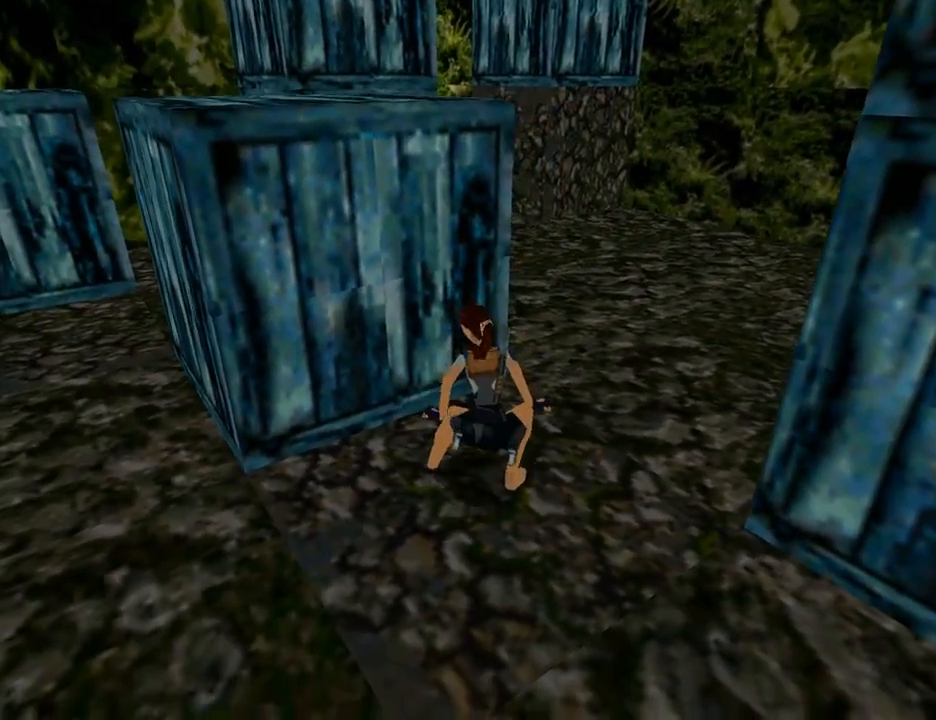
{"buttons": [], "left_stick": "center", "right_stick": "center", "events": [[67, "CROSS", "up"]]}
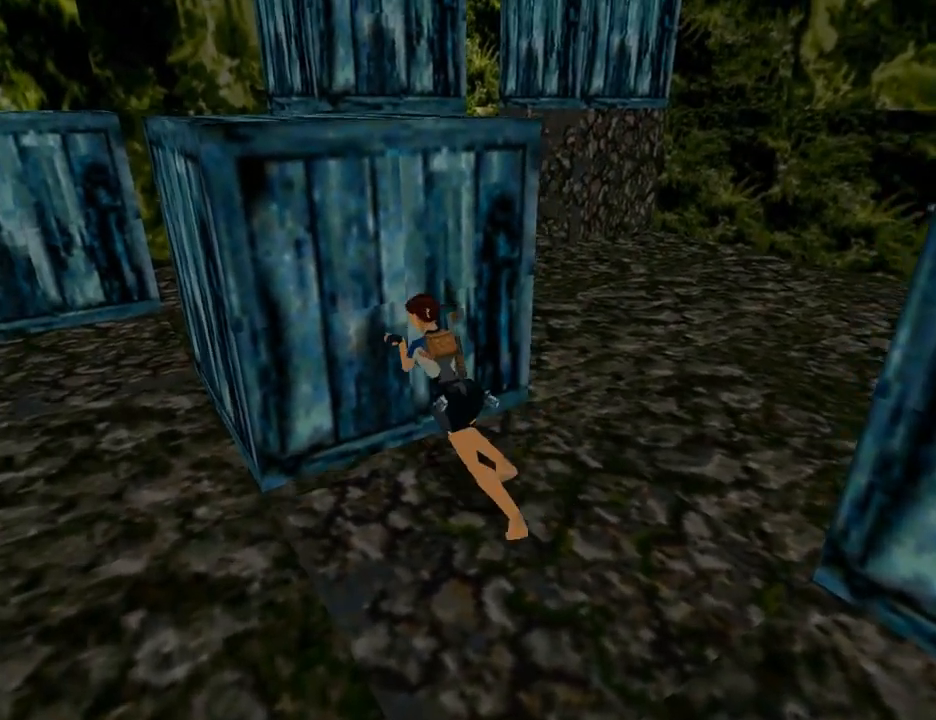
{"buttons": [], "left_stick": "center", "right_stick": "center", "events": []}
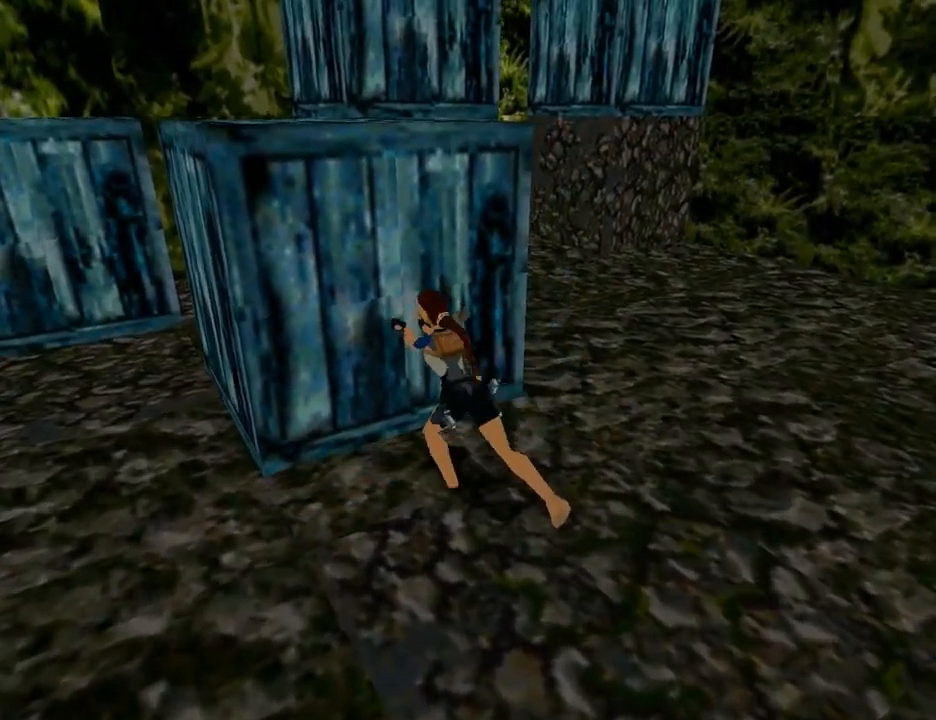
{"buttons": [], "left_stick": "center", "right_stick": "center", "events": []}
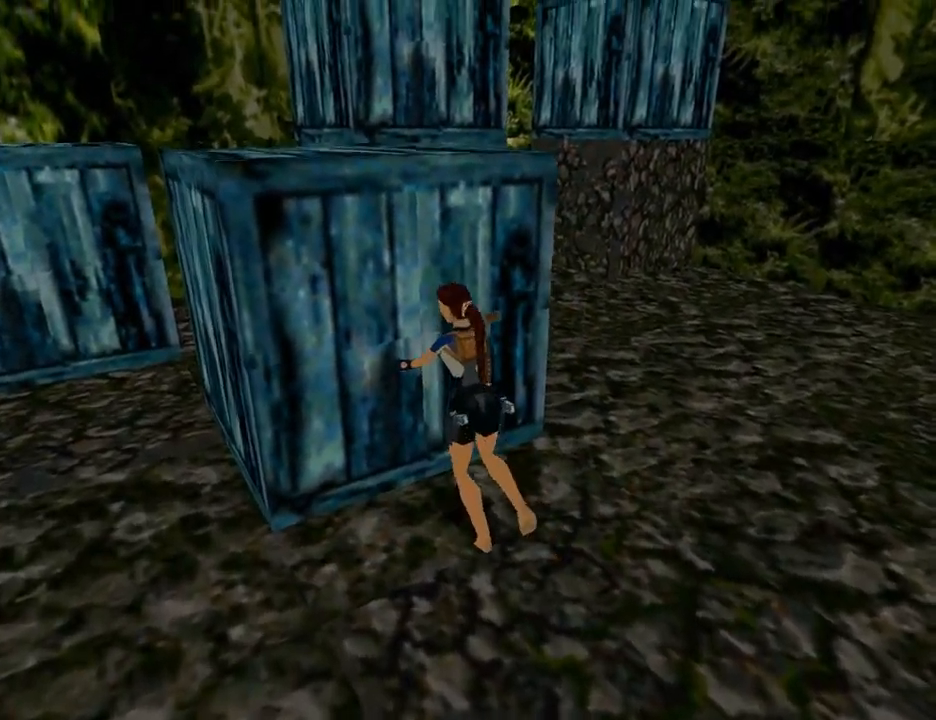
{"buttons": [], "left_stick": "center", "right_stick": "center", "events": []}
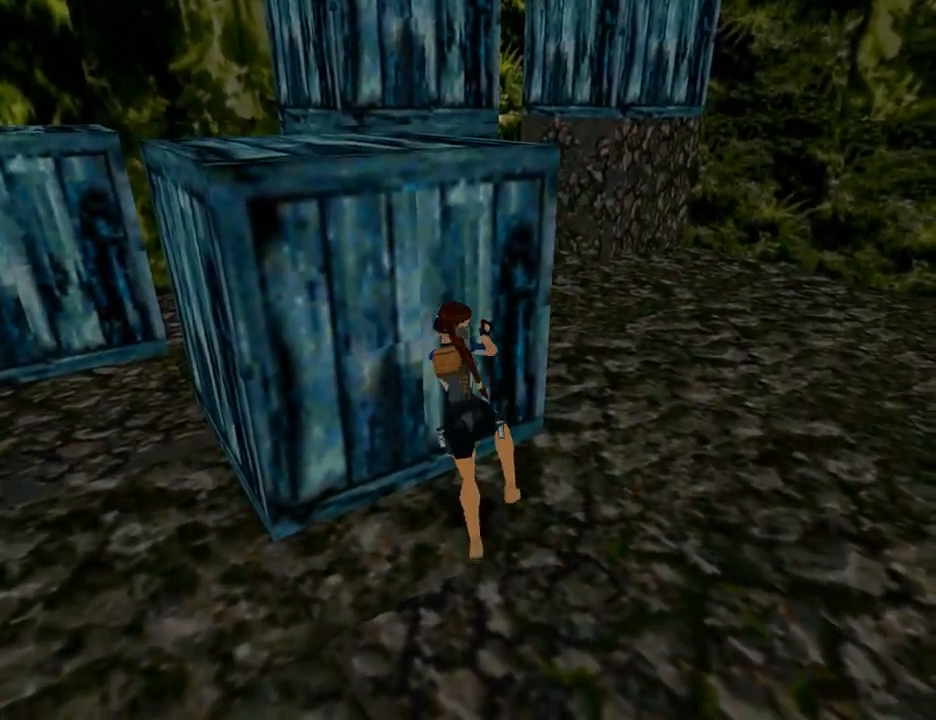
{"buttons": [], "left_stick": "center", "right_stick": "center", "events": []}
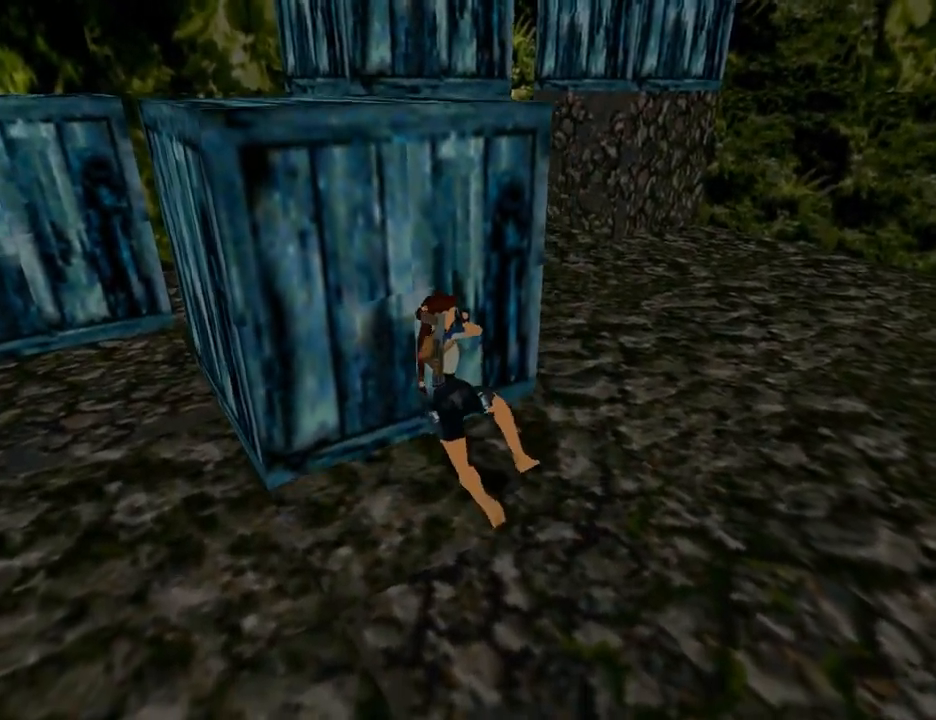
{"buttons": [], "left_stick": "center", "right_stick": "center", "events": []}